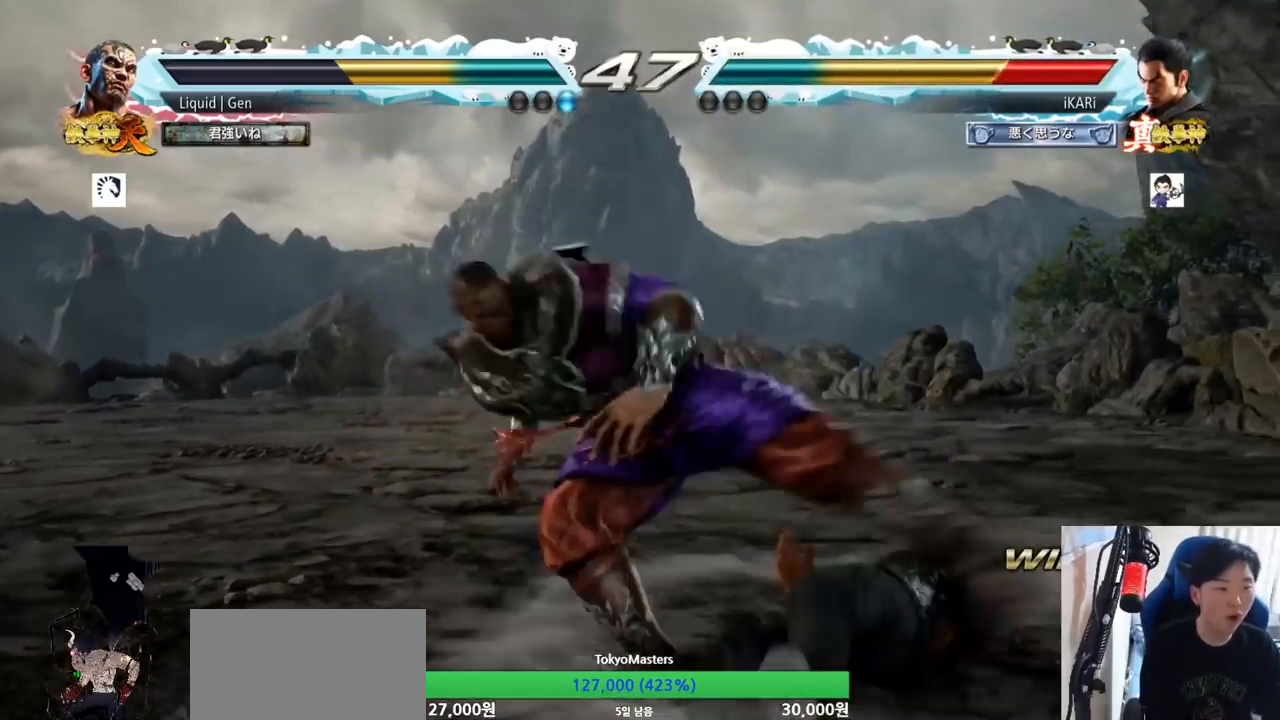
Gameplay with a controller (arcade stick); each line is a JSON object with the inputs held at the frame after it. "button_events" lists button changes between this image and that frame as [ms after this image, input, new state], when the widget could be followed in between (sticks are given only as held states). Not read: L3 R3.
{"buttons": [], "left_stick": "center", "button_events": []}
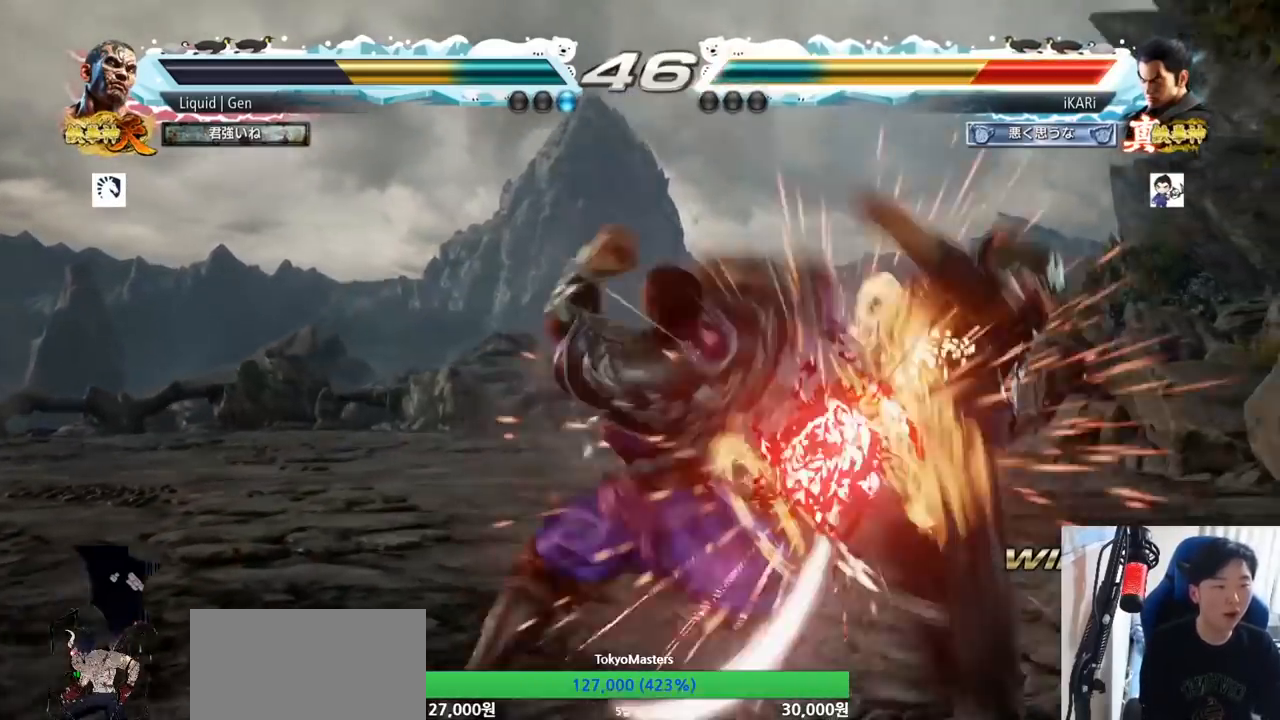
{"buttons": [], "left_stick": "center", "button_events": []}
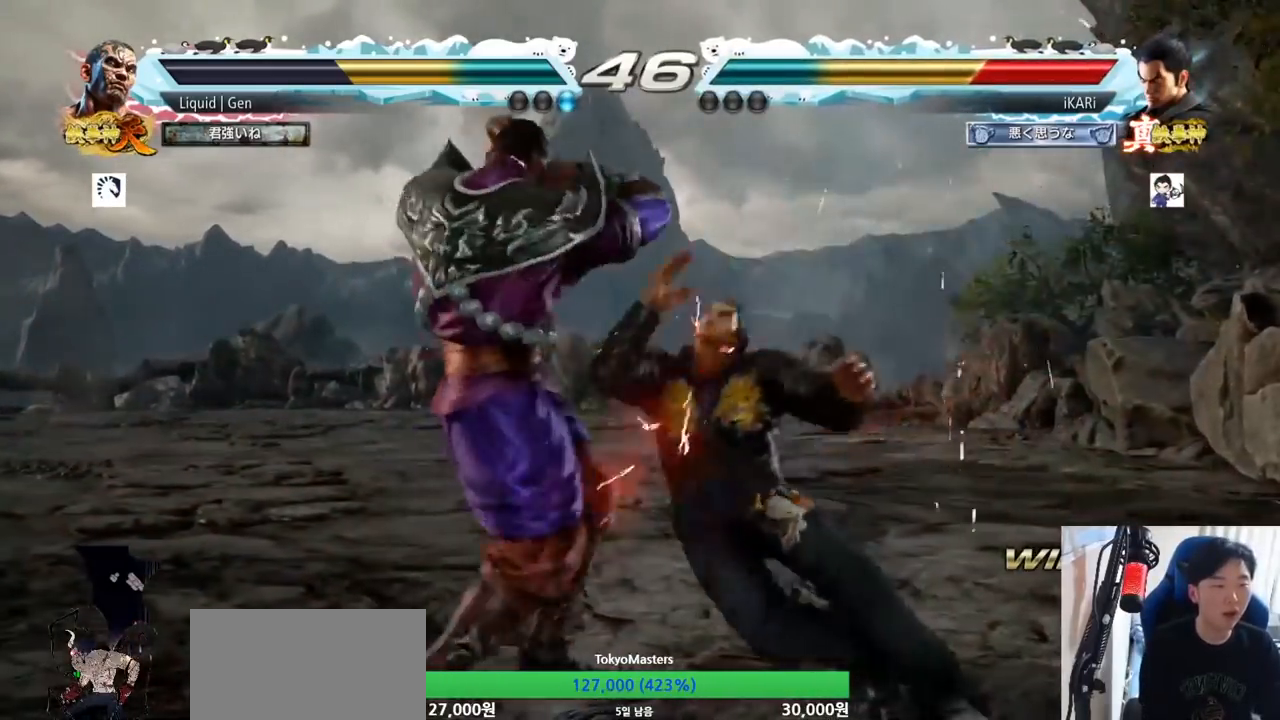
{"buttons": [], "left_stick": "center", "button_events": [[150, "CROSS", "down"], [217, "CROSS", "up"], [250, "TRIANGLE", "down"], [317, "TRIANGLE", "up"]]}
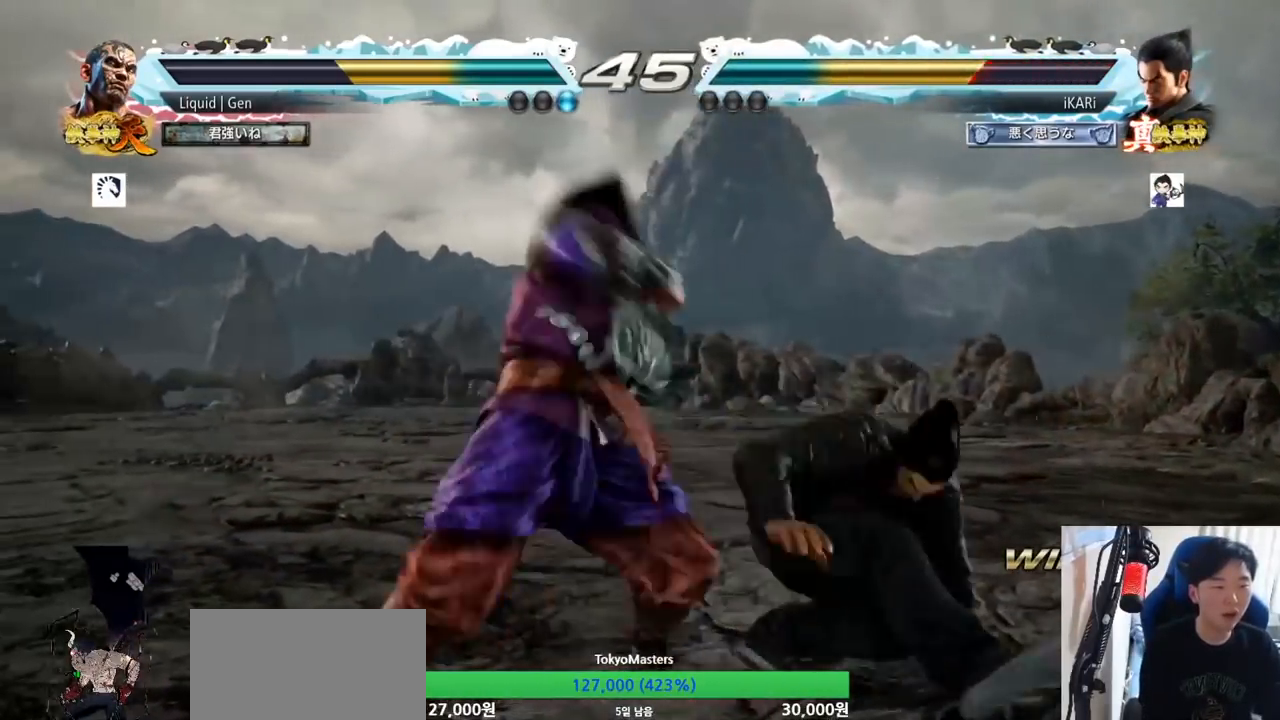
{"buttons": [], "left_stick": "right", "button_events": []}
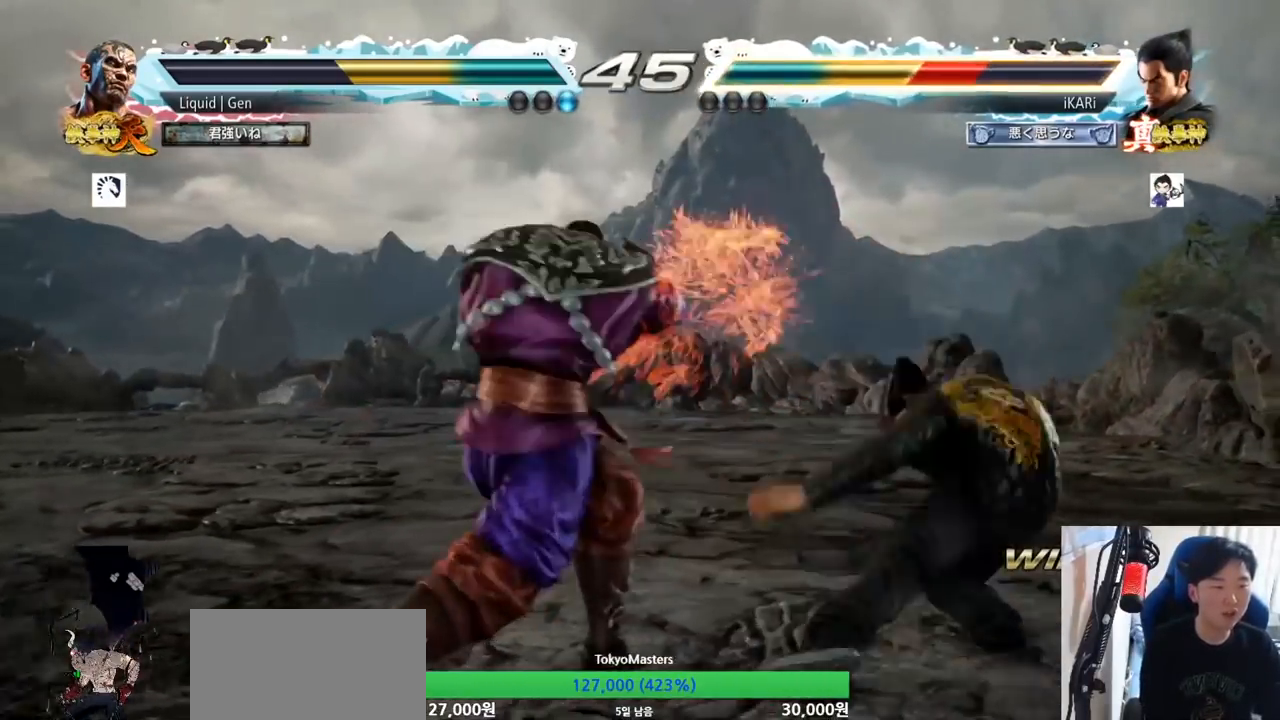
{"buttons": [], "left_stick": "right", "button_events": []}
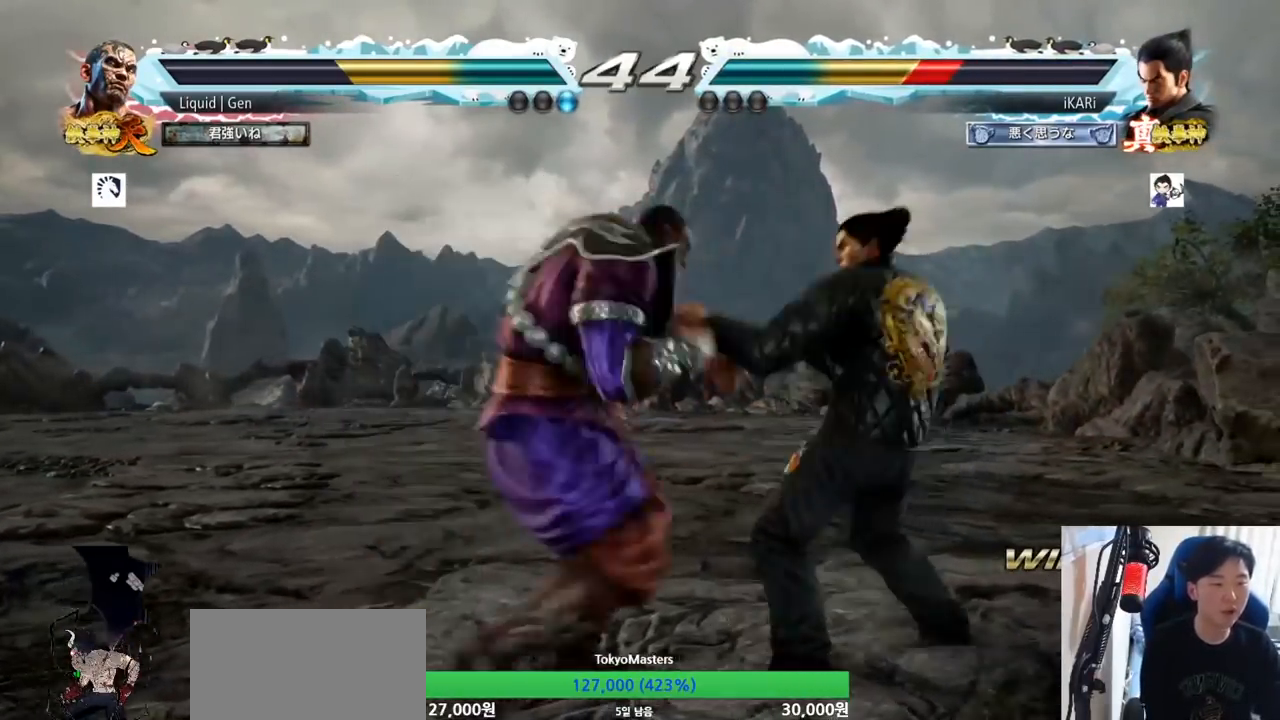
{"buttons": [], "left_stick": "right", "button_events": []}
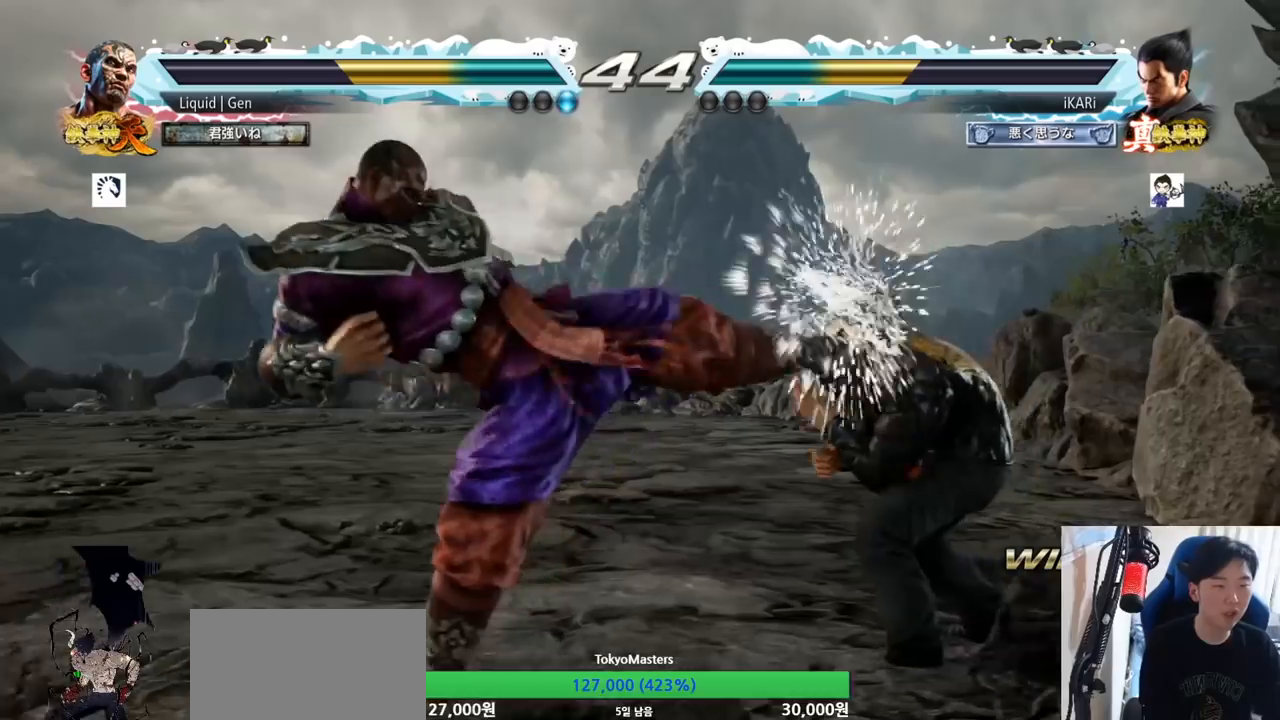
{"buttons": [], "left_stick": "center", "button_events": []}
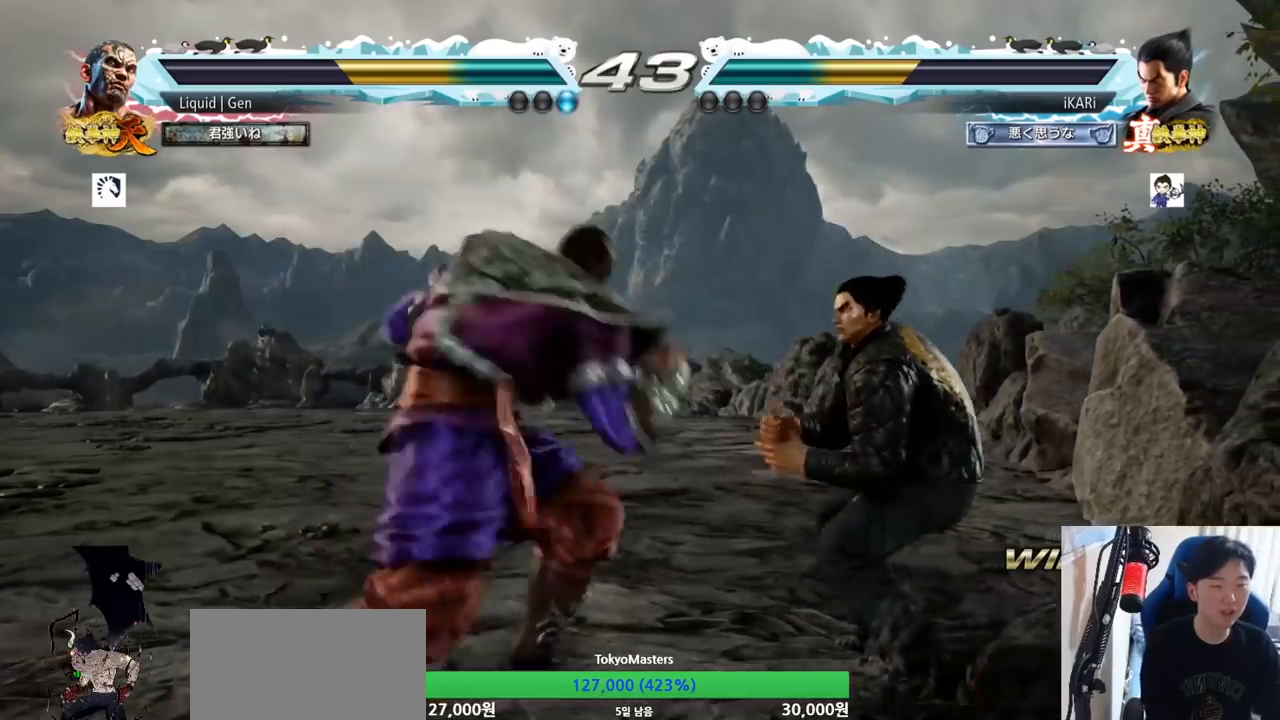
{"buttons": [], "left_stick": "down-right", "button_events": []}
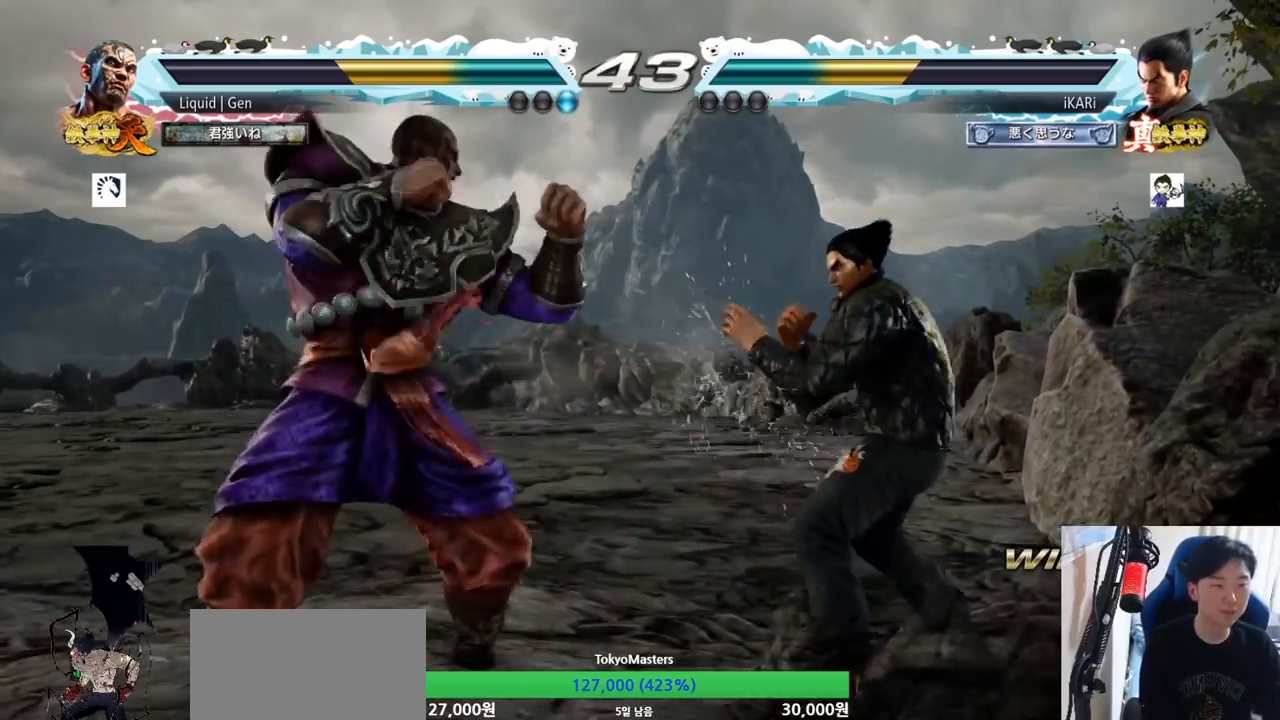
{"buttons": [], "left_stick": "right", "button_events": []}
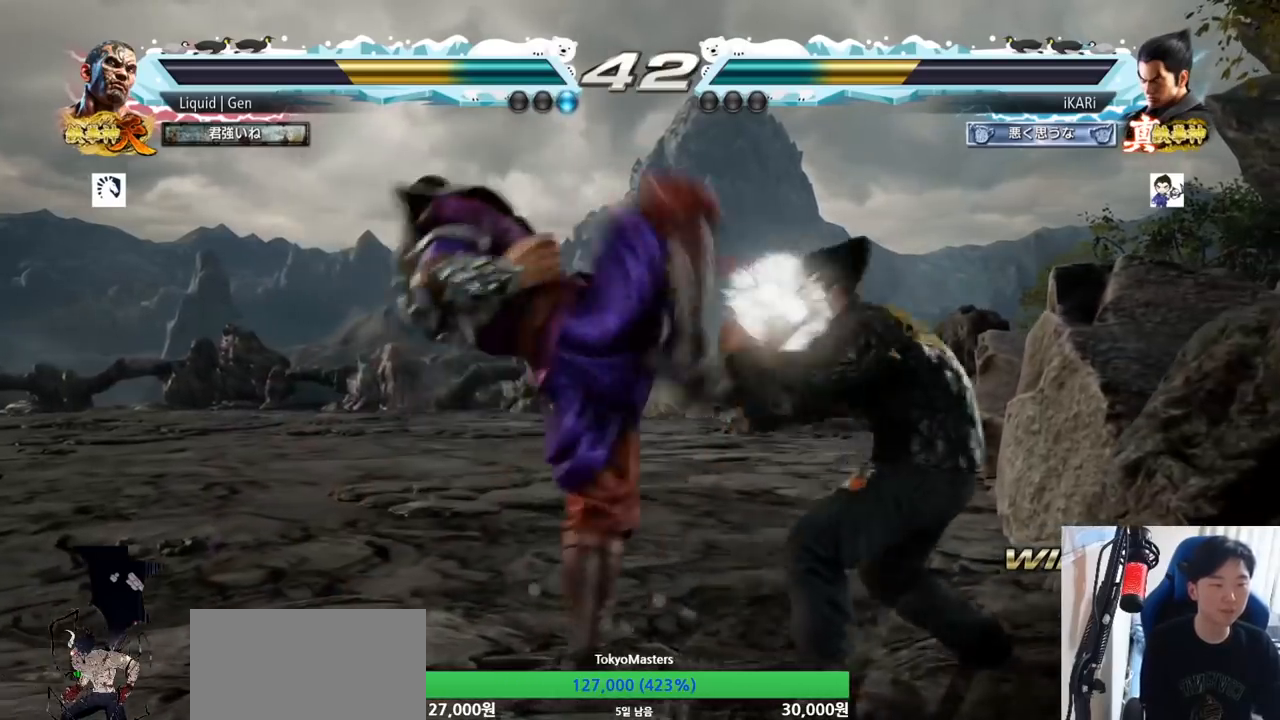
{"buttons": [], "left_stick": "center", "button_events": []}
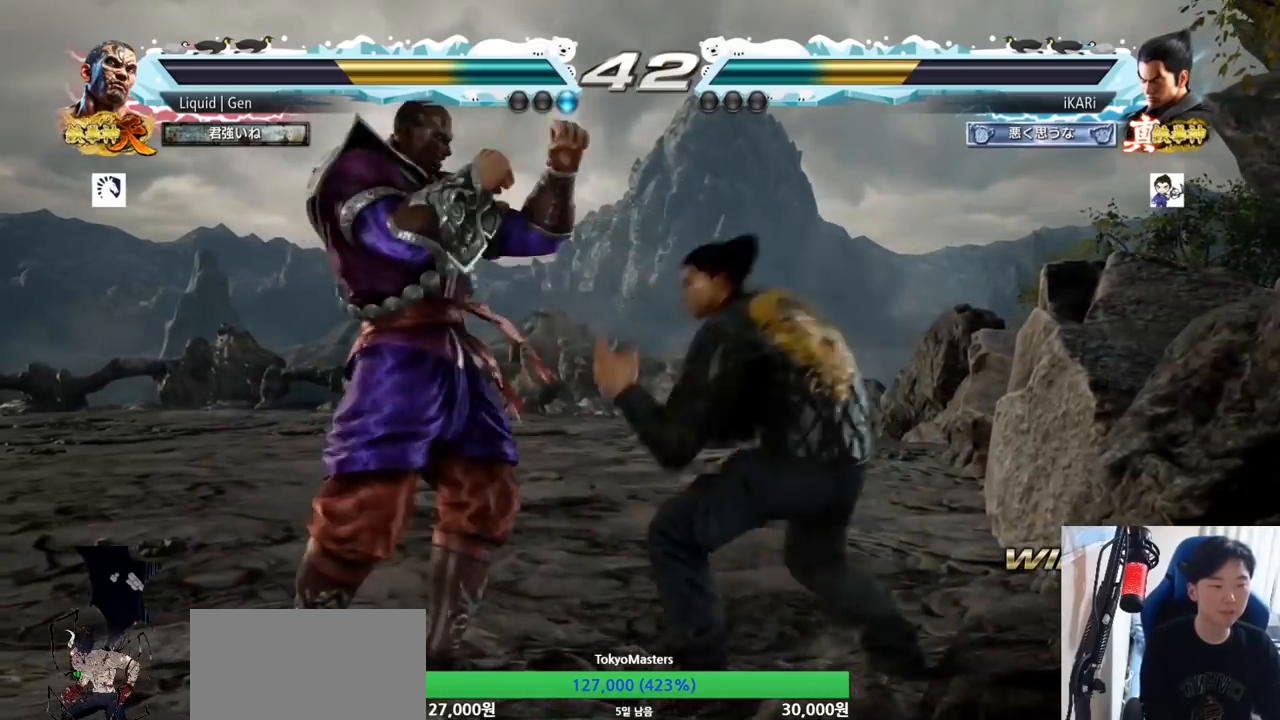
{"buttons": [], "left_stick": "down", "button_events": [[33, "CIRCLE", "down"], [83, "CIRCLE", "up"]]}
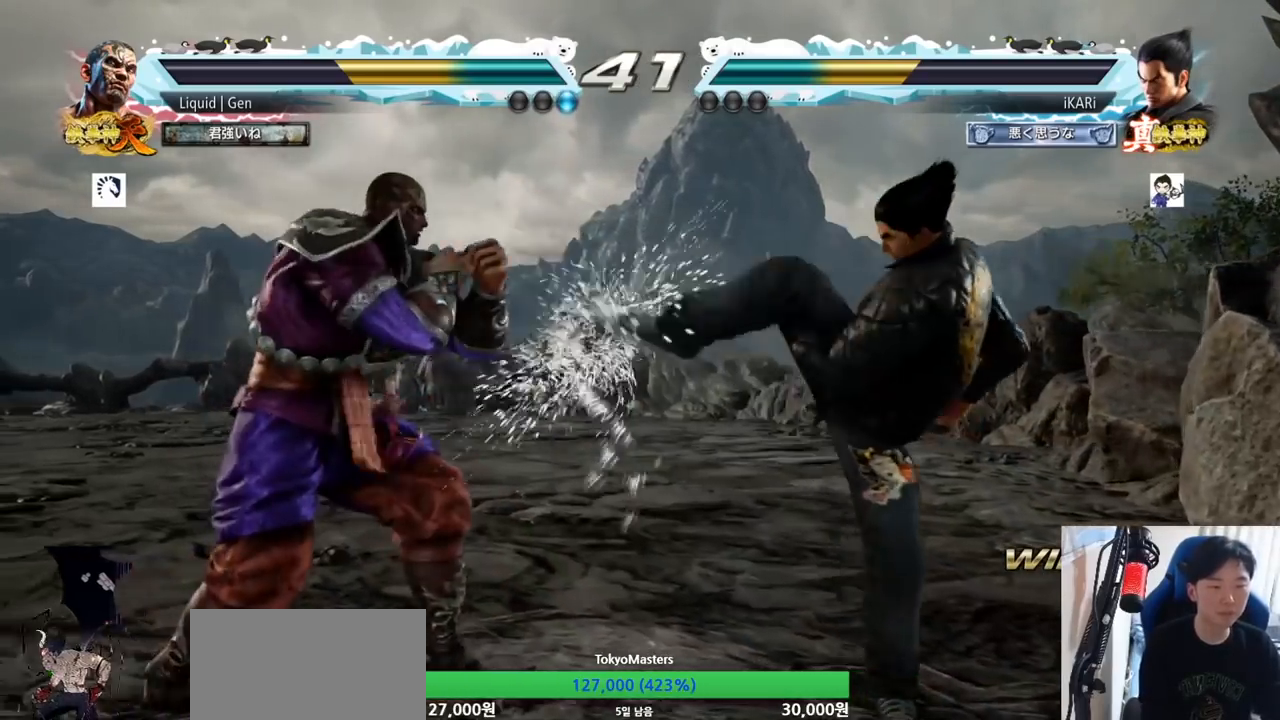
{"buttons": ["SQUARE"], "left_stick": "center"}
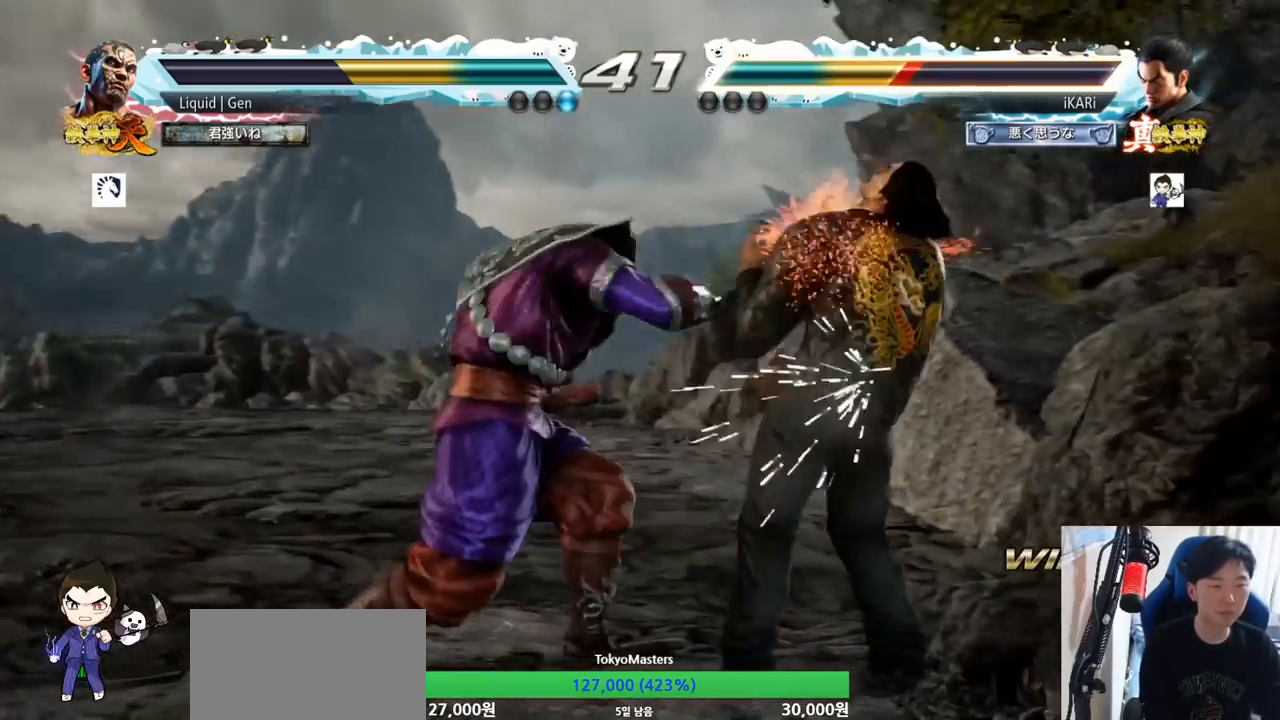
{"buttons": [], "left_stick": "right", "button_events": [[67, "SQUARE", "up"]]}
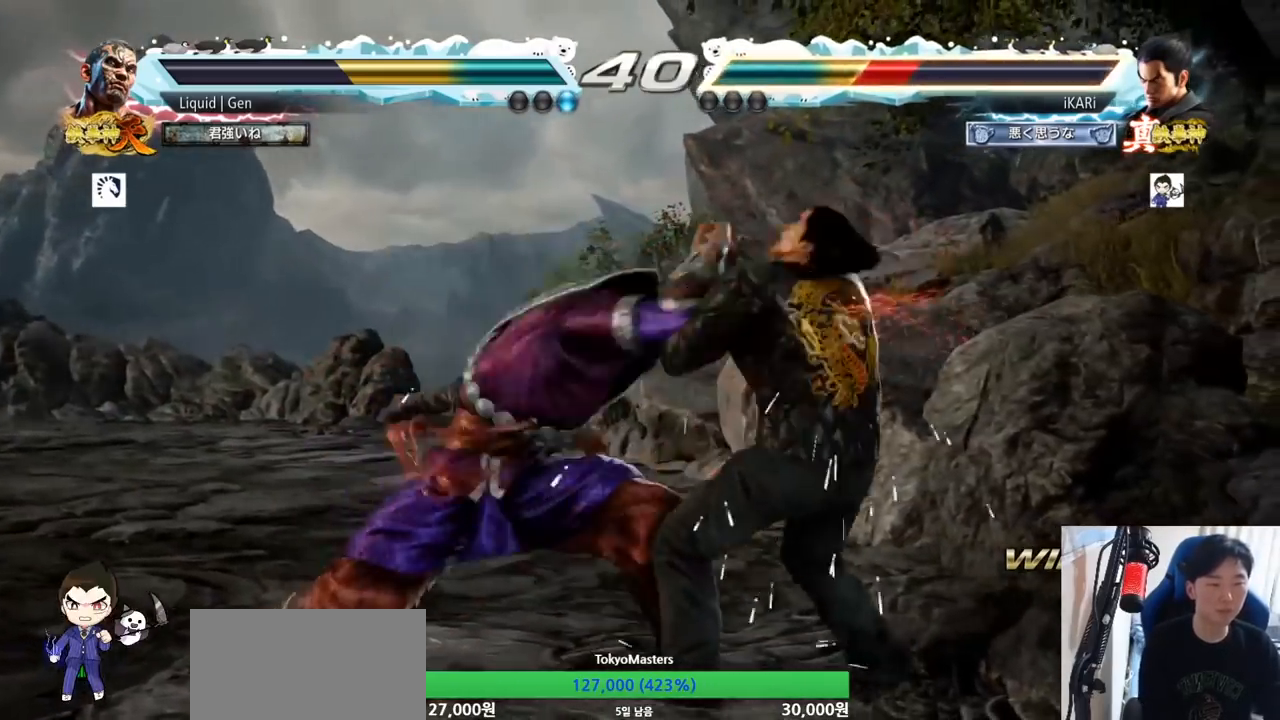
{"buttons": [], "left_stick": "center", "button_events": []}
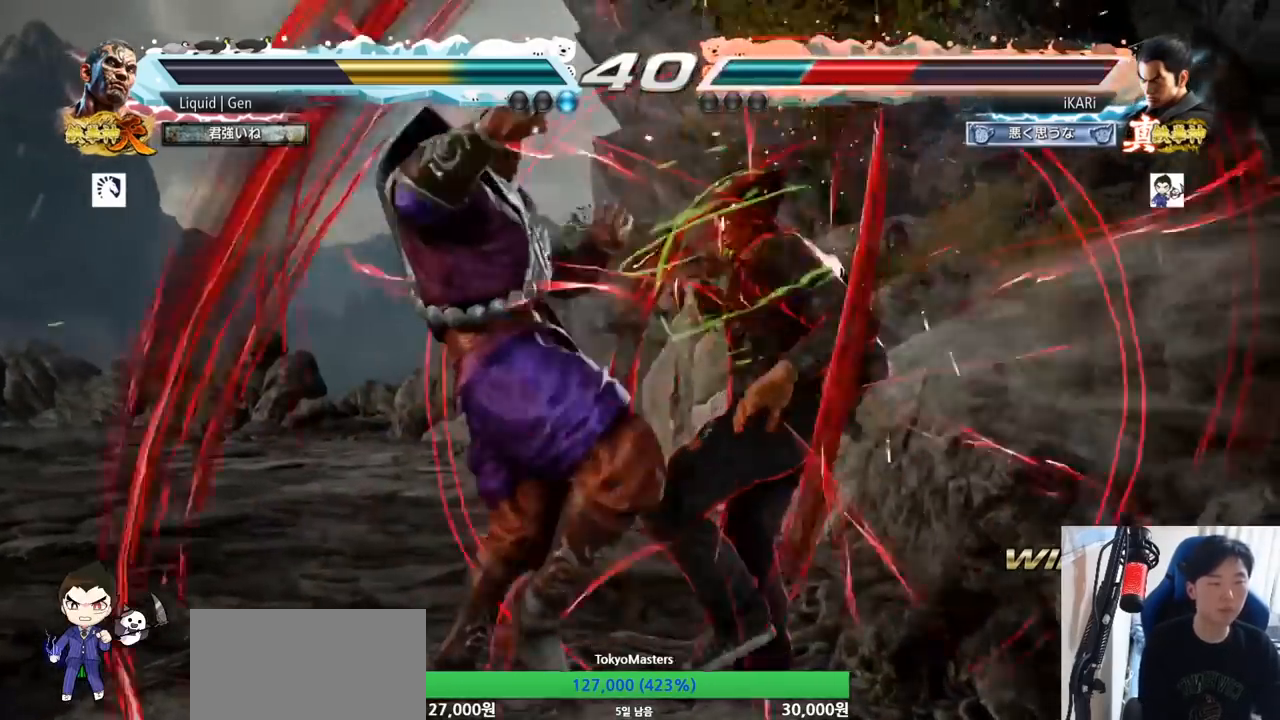
{"buttons": [], "left_stick": "center", "button_events": []}
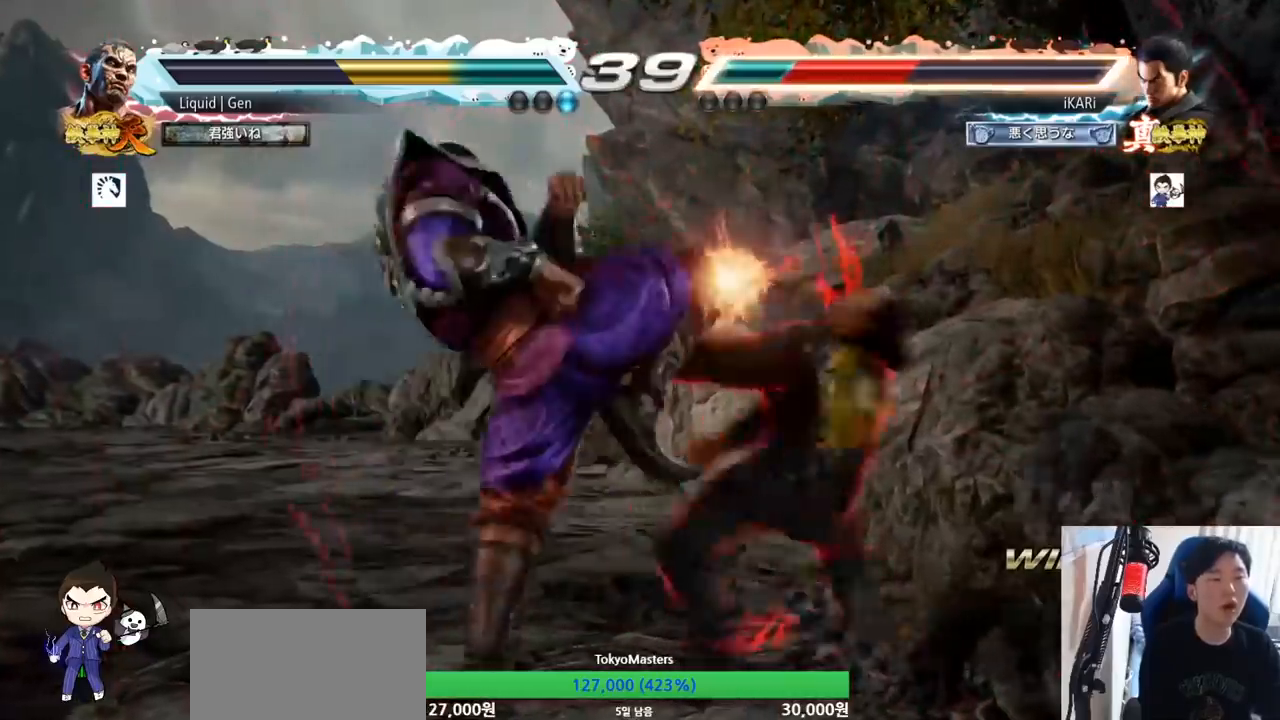
{"buttons": ["SQUARE", "TRIANGLE"], "left_stick": "center", "button_events": [[433, "TRIANGLE", "down"], [500, "SQUARE", "down"]]}
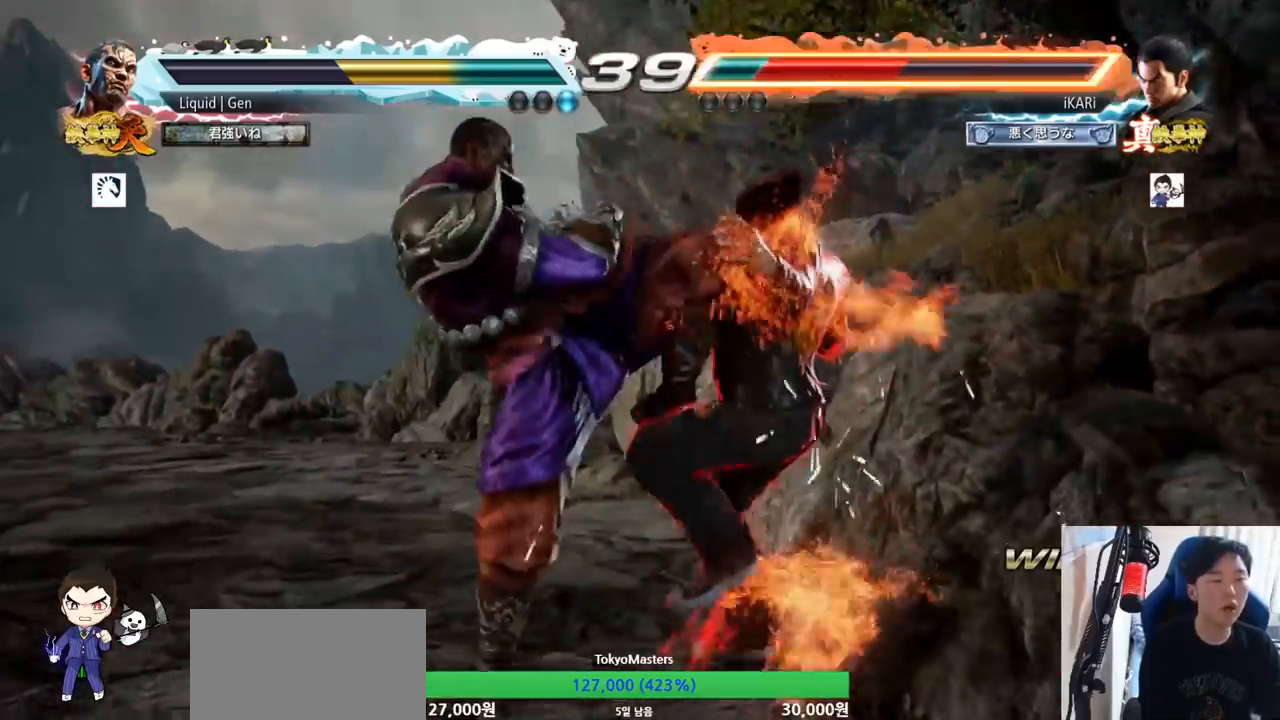
{"buttons": [], "left_stick": "center", "button_events": [[17, "SQUARE", "up"], [33, "TRIANGLE", "up"], [133, "TRIANGLE", "down"], [200, "SQUARE", "down"], [200, "TRIANGLE", "up"], [217, "SQUARE", "up"], [234, "SQUARE", "down"], [250, "SQUARE", "up"], [267, "TRIANGLE", "down"], [284, "SQUARE", "down"], [400, "SQUARE", "up"], [450, "TRIANGLE", "up"]]}
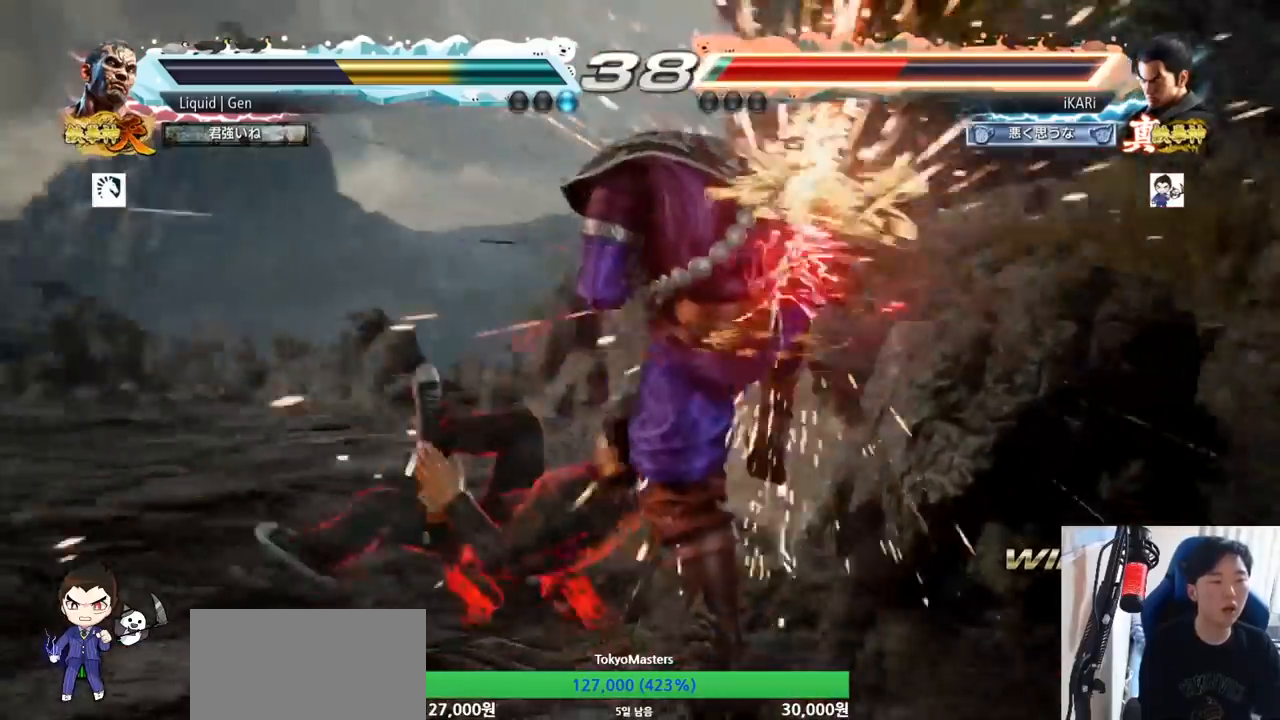
{"buttons": ["TRIANGLE"], "left_stick": "center", "button_events": [[367, "CROSS", "down"], [433, "CROSS", "up"], [467, "TRIANGLE", "down"]]}
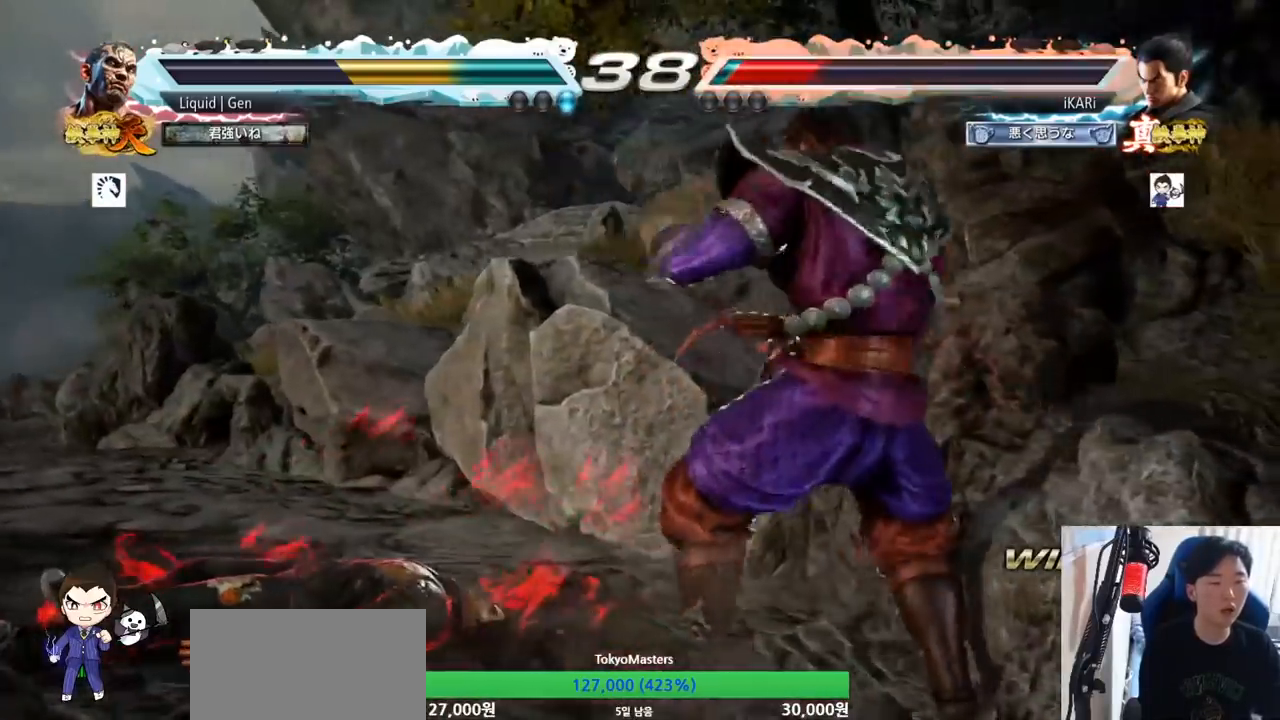
{"buttons": ["CIRCLE"], "left_stick": "center", "button_events": [[33, "TRIANGLE", "up"], [484, "CIRCLE", "down"]]}
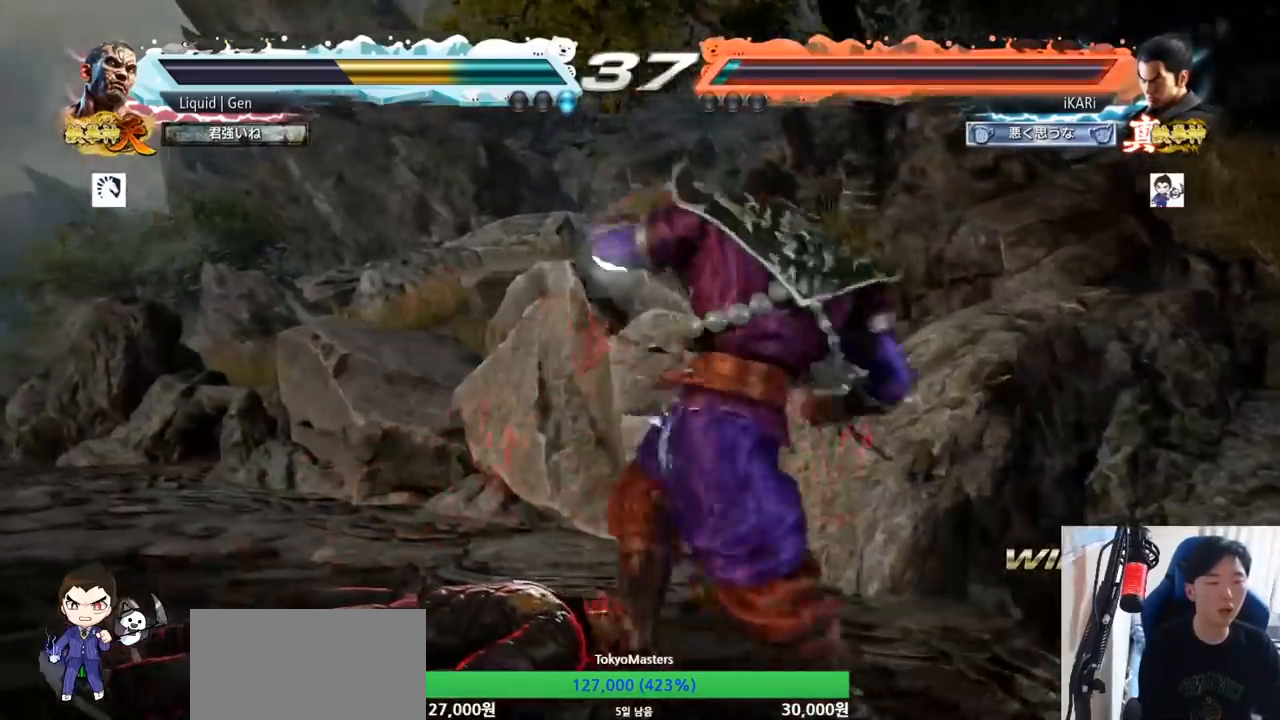
{"buttons": [], "left_stick": "center", "button_events": [[33, "CIRCLE", "up"], [116, "TRIANGLE", "down"], [183, "TRIANGLE", "up"]]}
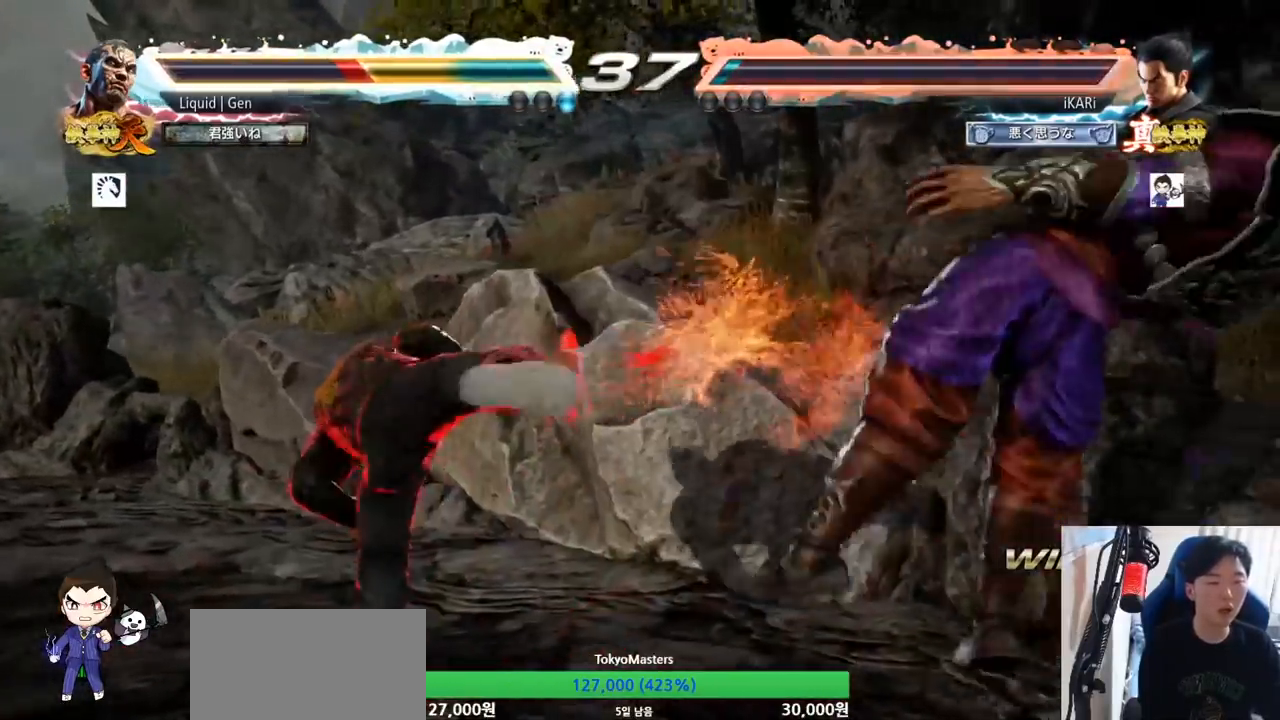
{"buttons": [], "left_stick": "down", "button_events": []}
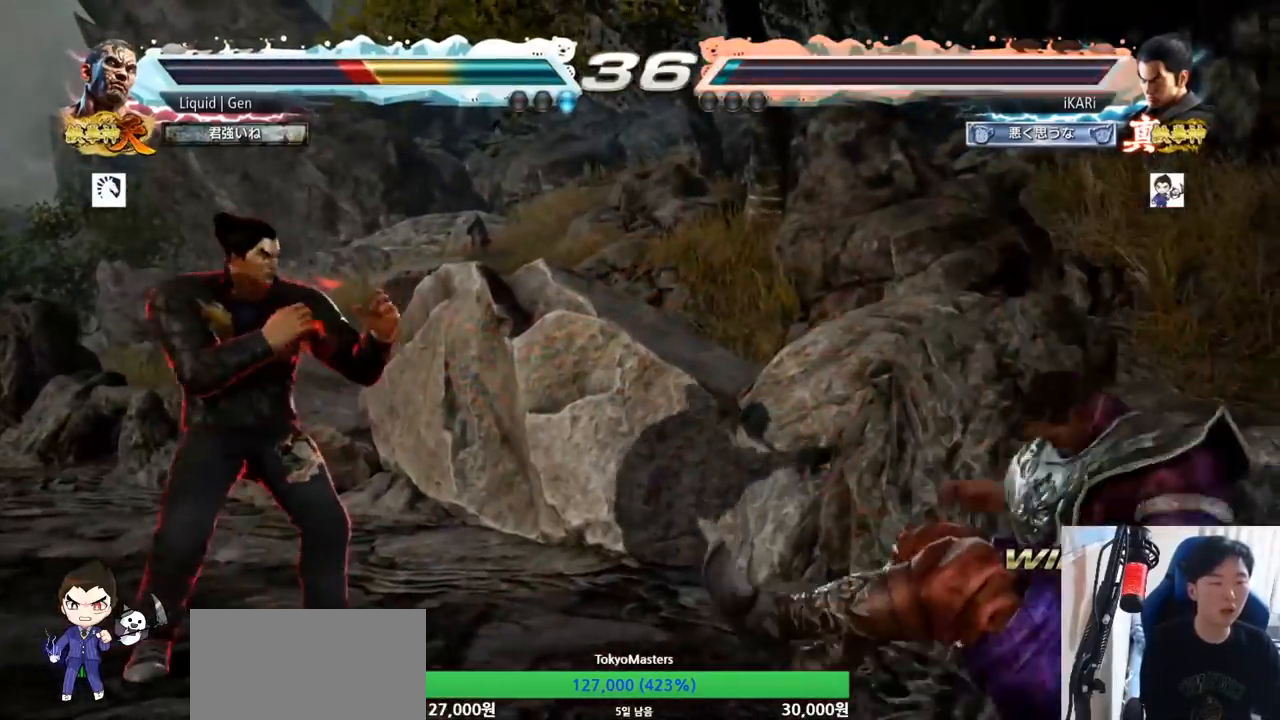
{"buttons": [], "left_stick": "center", "button_events": []}
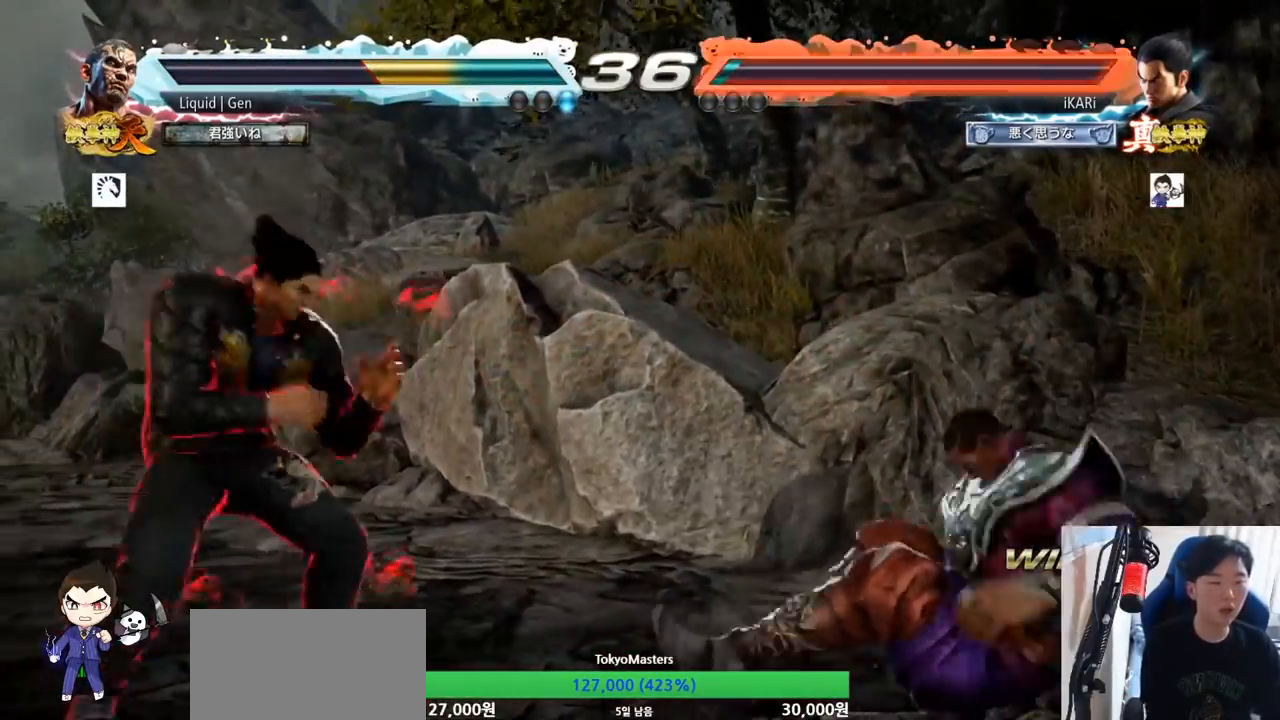
{"buttons": [], "left_stick": "down", "button_events": []}
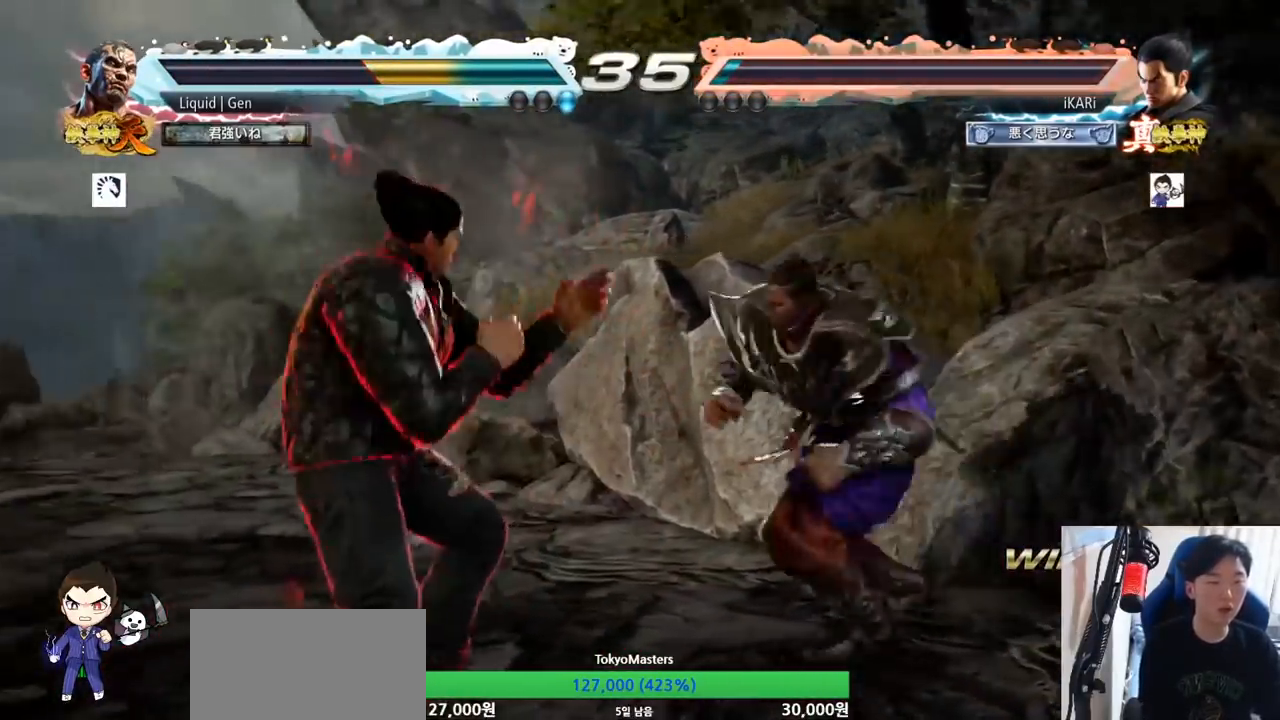
{"buttons": ["CIRCLE", "SQUARE"], "left_stick": "up", "button_events": [[33, "CIRCLE", "down"], [33, "SQUARE", "down"]]}
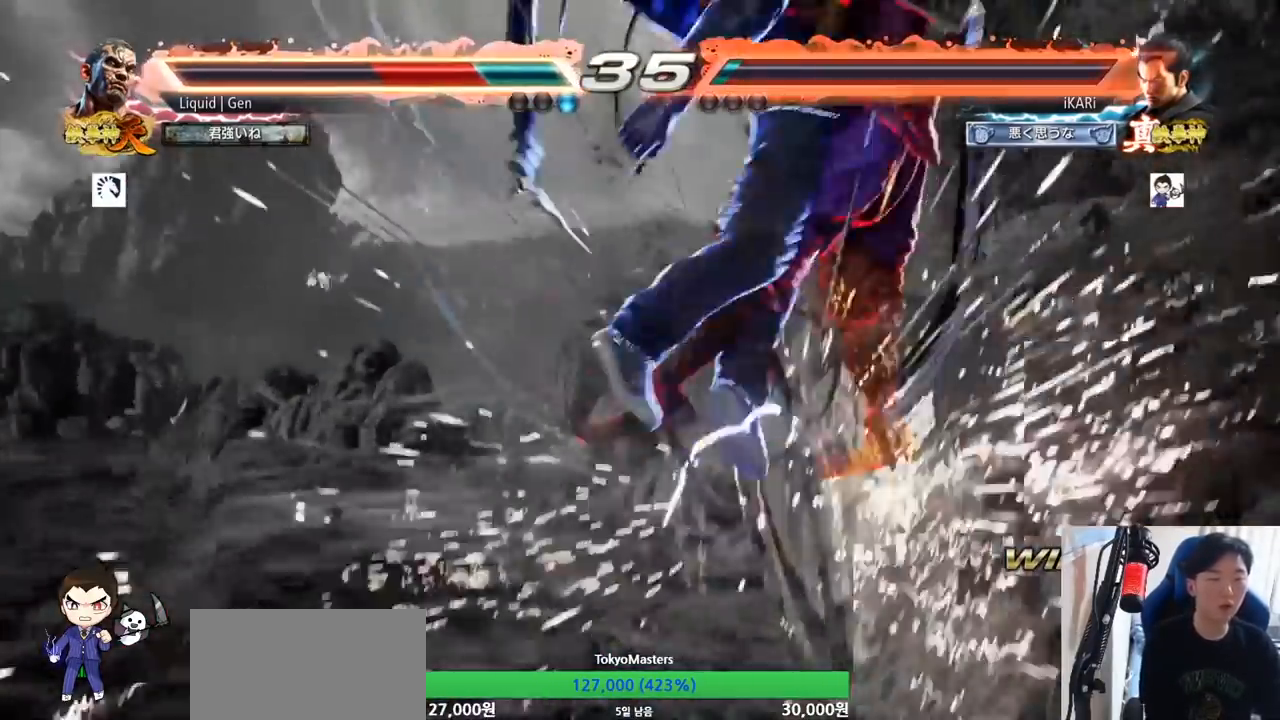
{"buttons": [], "left_stick": "center", "button_events": [[184, "SQUARE", "up"], [217, "CIRCLE", "up"]]}